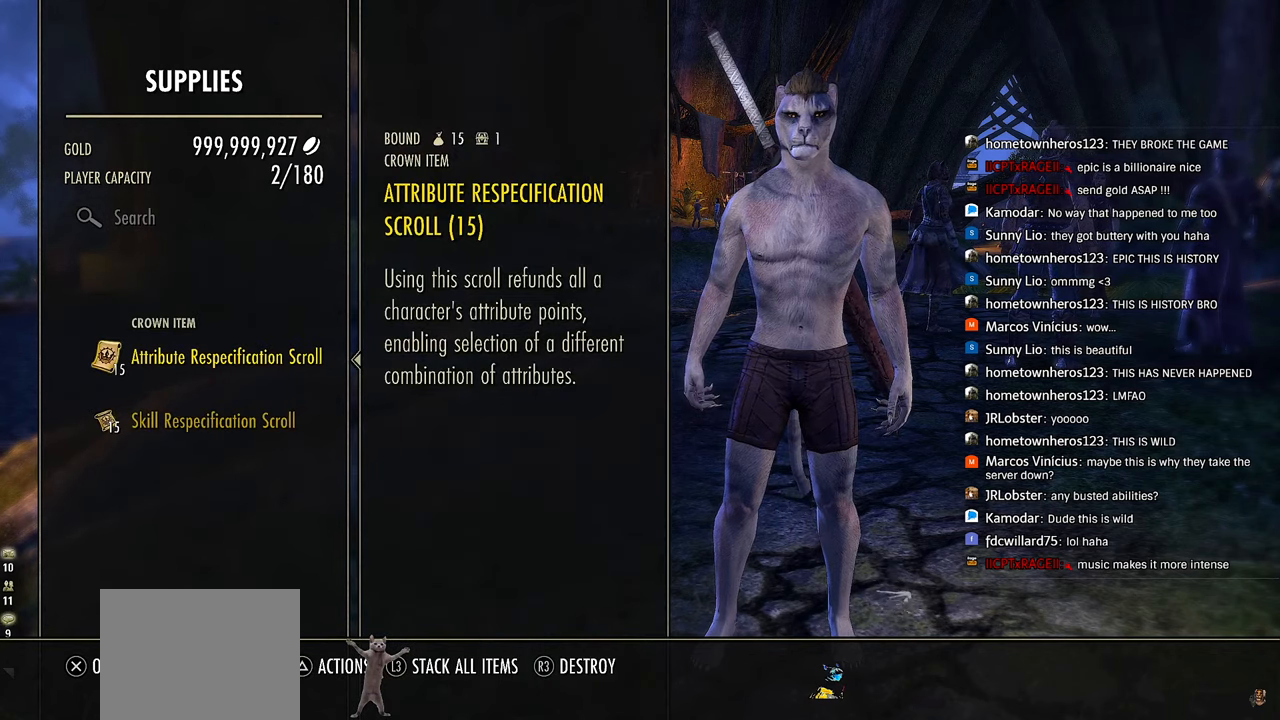
Gameplay with a controller (PlayStation layout); each line is a JSON object with the inputs held at the frame after it. "events" lists button and stick changes between this image and that frame as [ms after this image, input, new state], when the widget could be followed in between.
{"buttons": [], "left_stick": "center", "right_stick": "center", "events": [[250, "DPAD_UP", "down"], [317, "DPAD_UP", "up"]]}
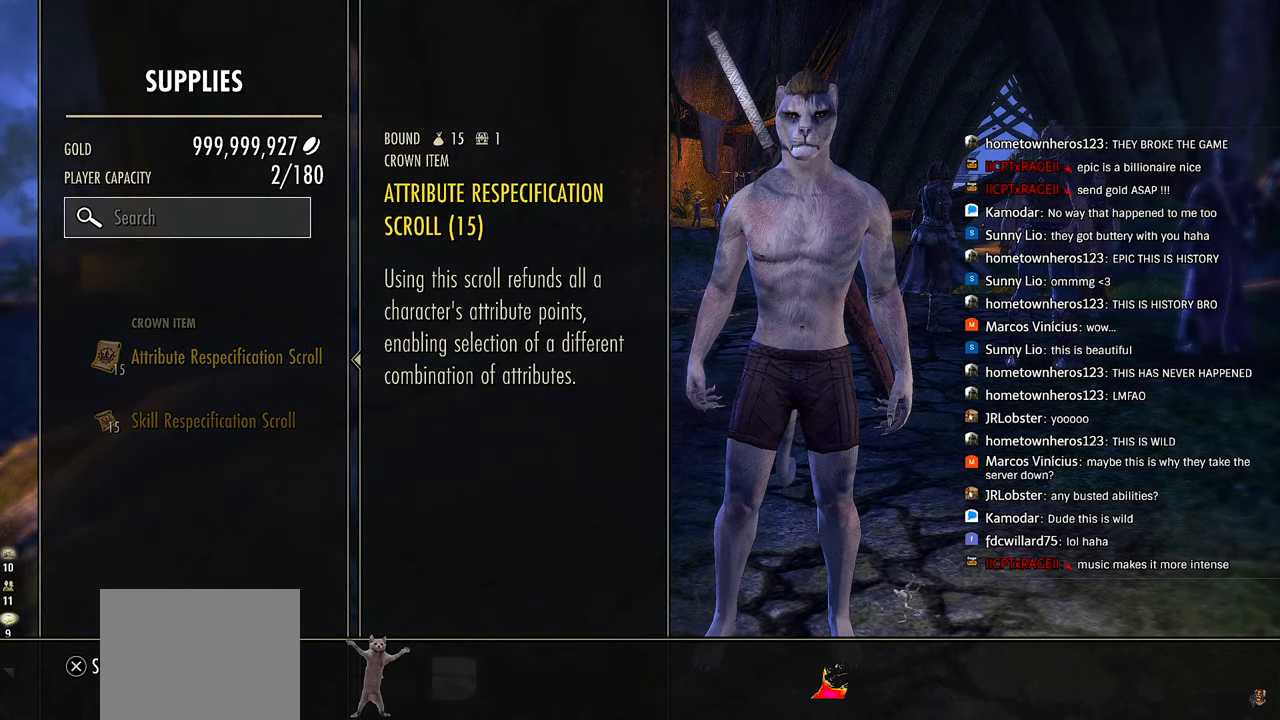
{"buttons": [], "left_stick": "center", "right_stick": "center", "events": [[50, "DPAD_DOWN", "down"], [133, "DPAD_DOWN", "up"], [200, "CIRCLE", "down"], [367, "CIRCLE", "up"]]}
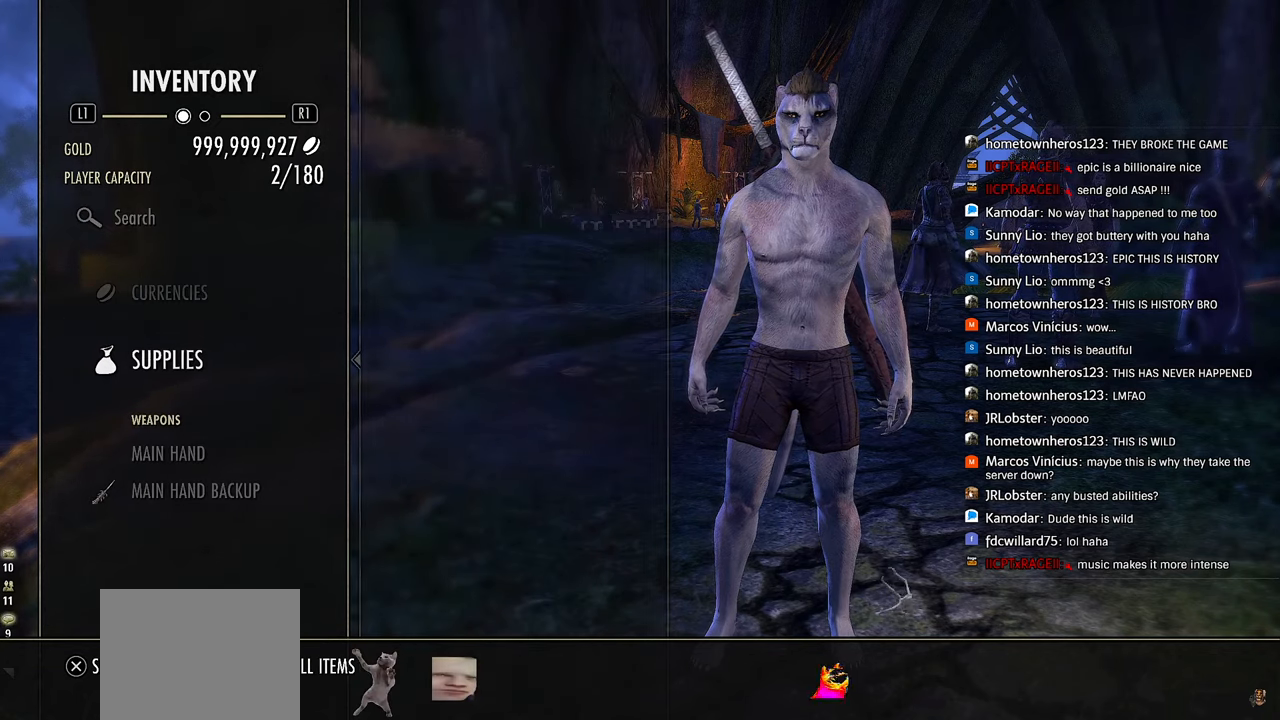
{"buttons": [], "left_stick": "center", "right_stick": "center", "events": [[317, "DPAD_UP", "down"], [417, "DPAD_UP", "up"]]}
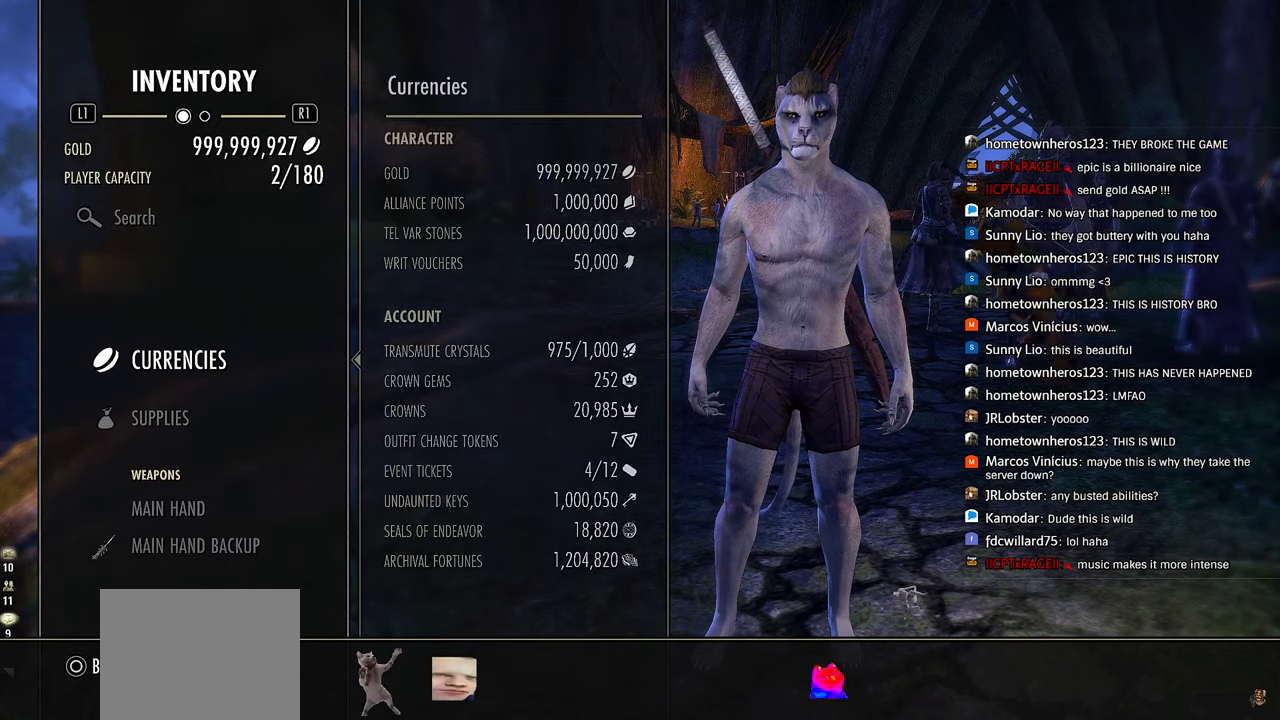
{"buttons": [], "left_stick": "center", "right_stick": "center", "events": [[17, "CROSS", "down"], [183, "CROSS", "up"], [383, "DPAD_DOWN", "down"], [500, "DPAD_DOWN", "up"]]}
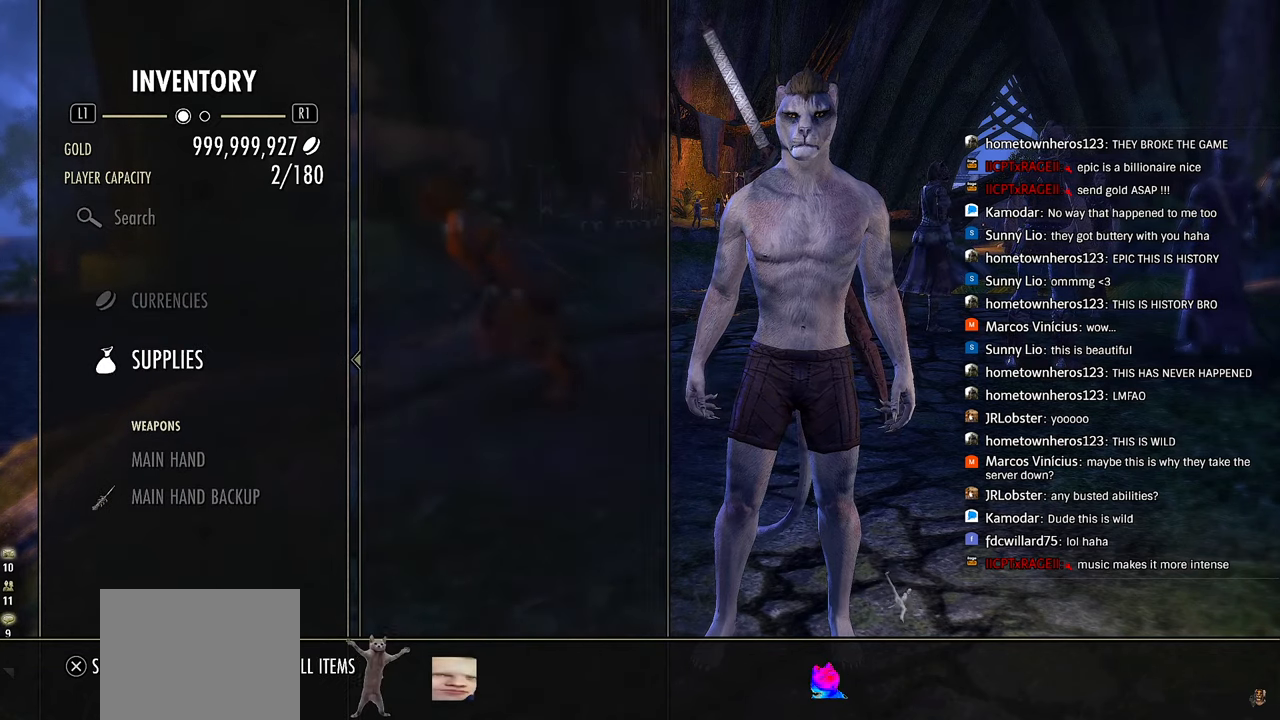
{"buttons": [], "left_stick": "center", "right_stick": "down", "events": [[133, "DPAD_UP", "down"], [233, "DPAD_UP", "up"], [367, "right_stick", "down"]]}
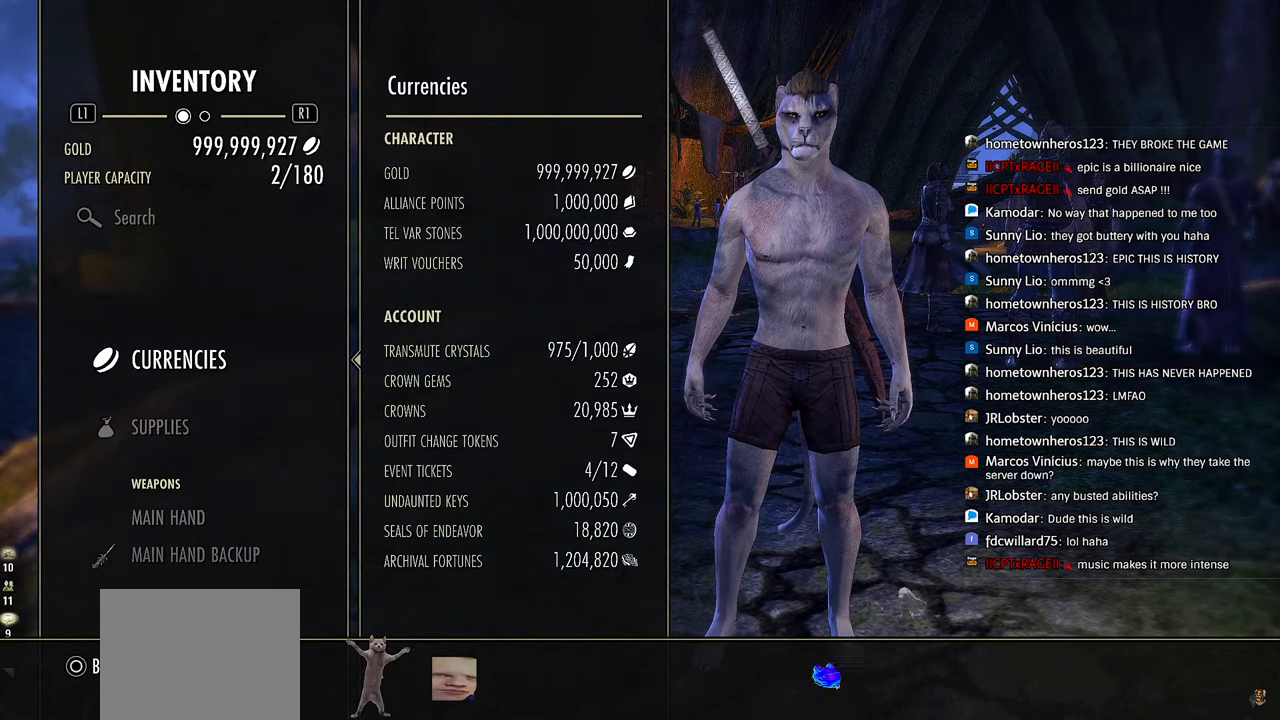
{"buttons": [], "left_stick": "center", "right_stick": "center", "events": [[67, "right_stick", "center"]]}
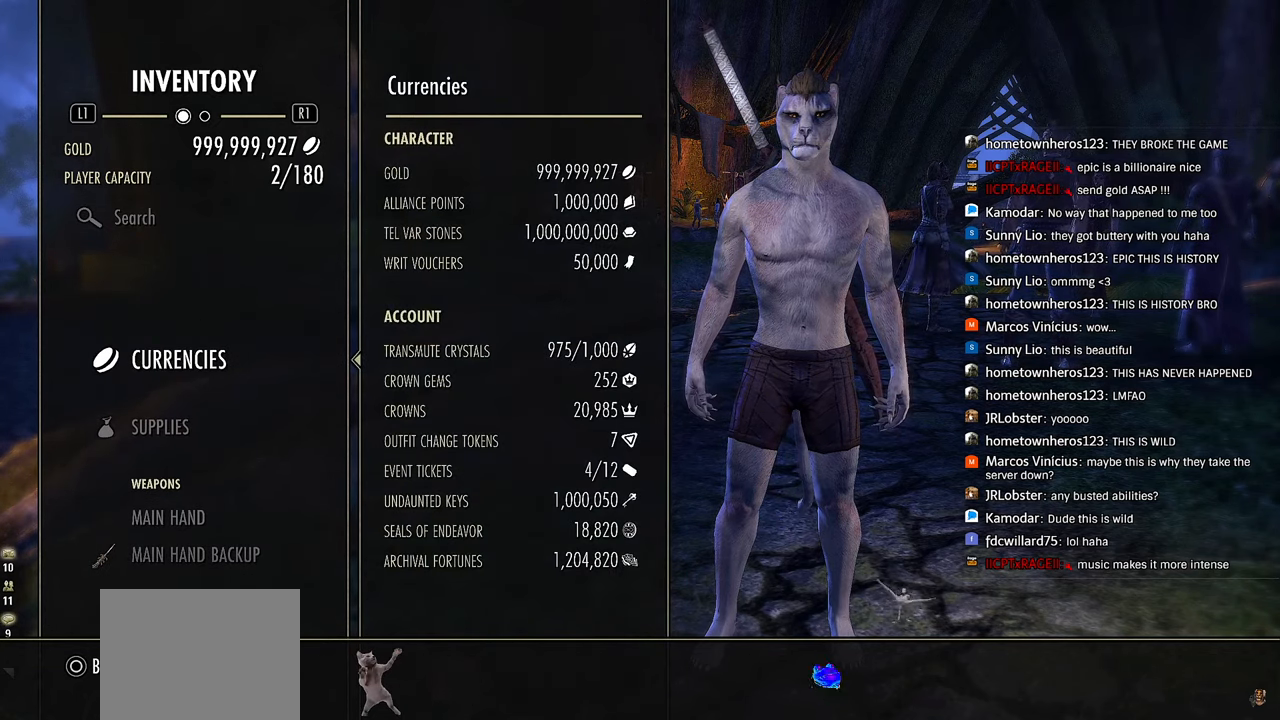
{"buttons": [], "left_stick": "center", "right_stick": "center", "events": []}
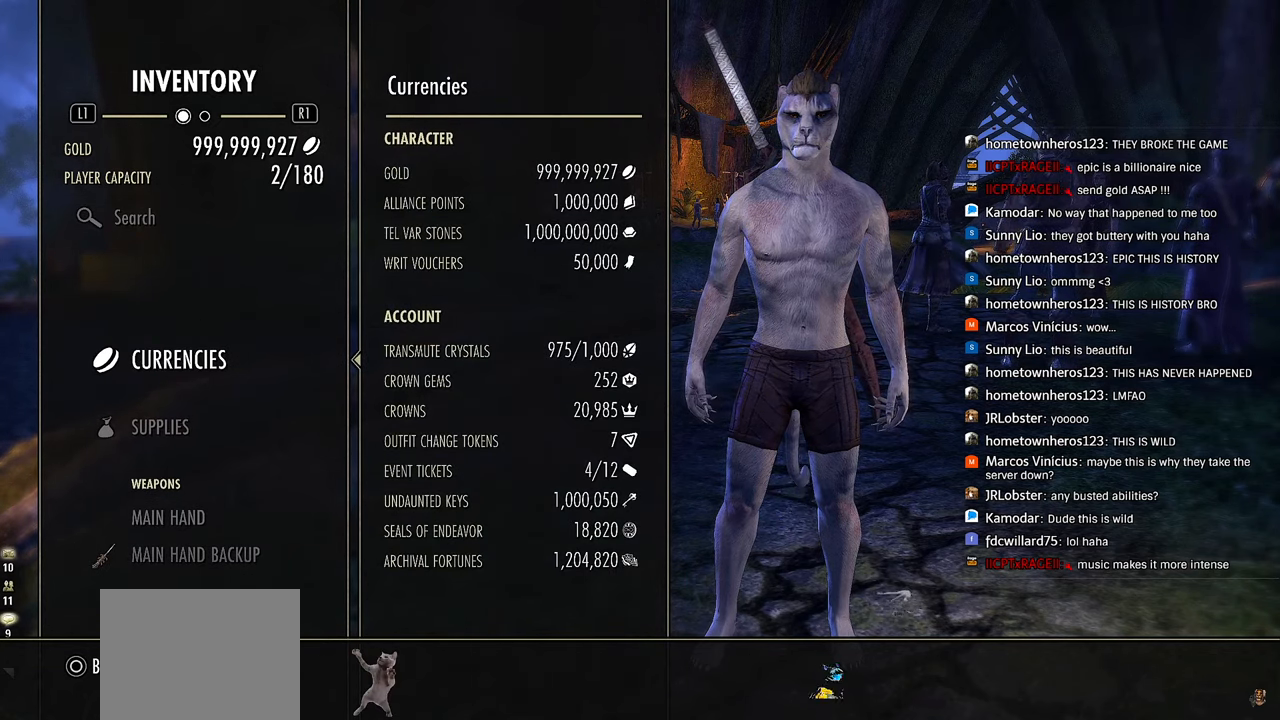
{"buttons": [], "left_stick": "center", "right_stick": "center", "events": []}
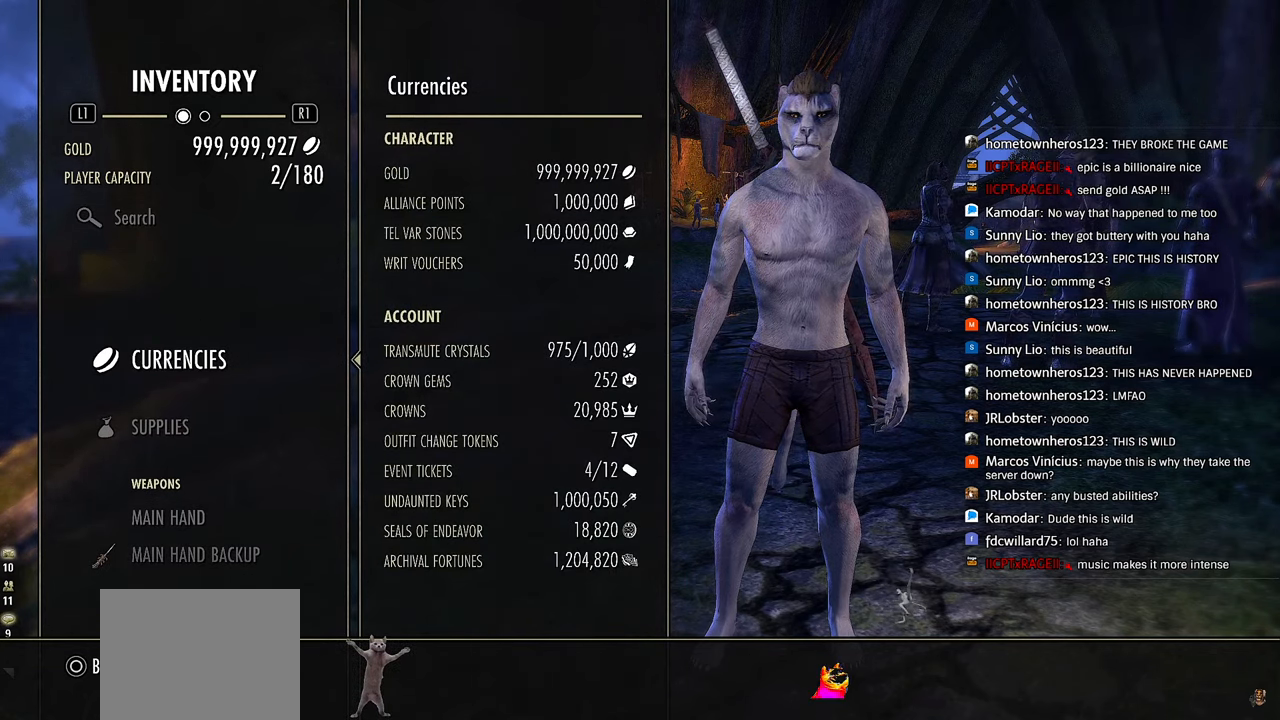
{"buttons": [], "left_stick": "center", "right_stick": "center", "events": []}
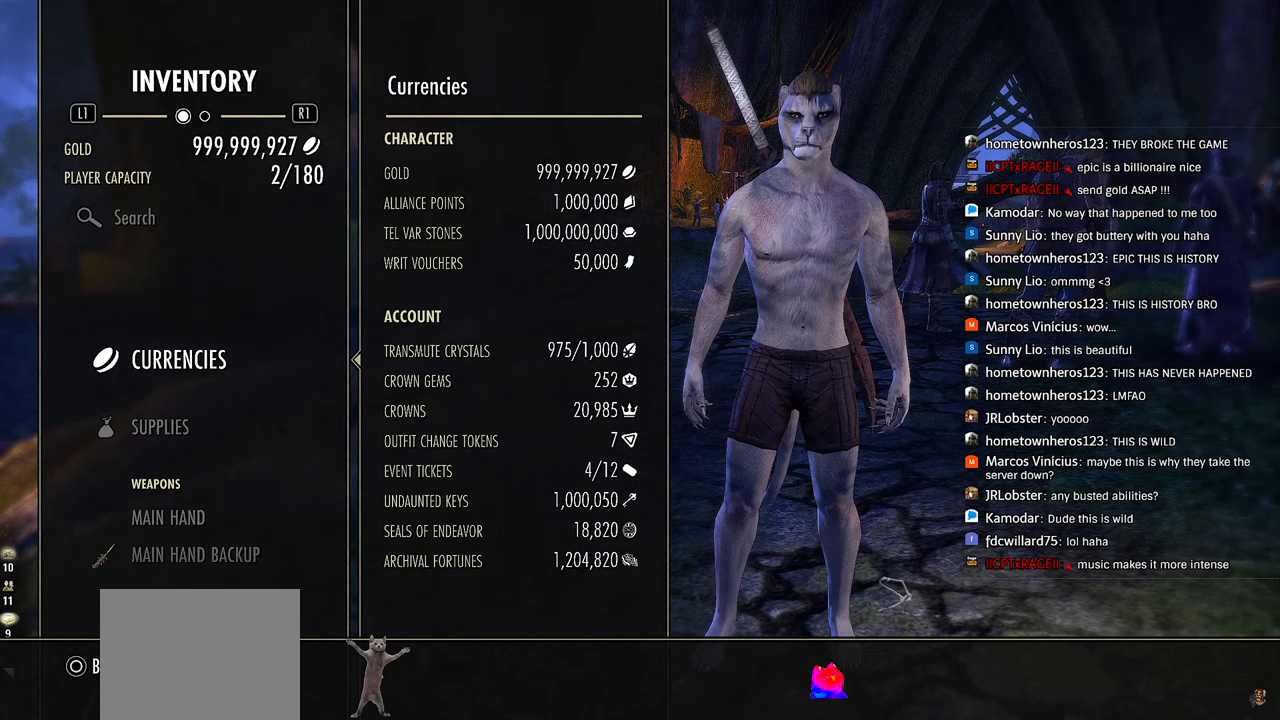
{"buttons": [], "left_stick": "center", "right_stick": "center", "events": []}
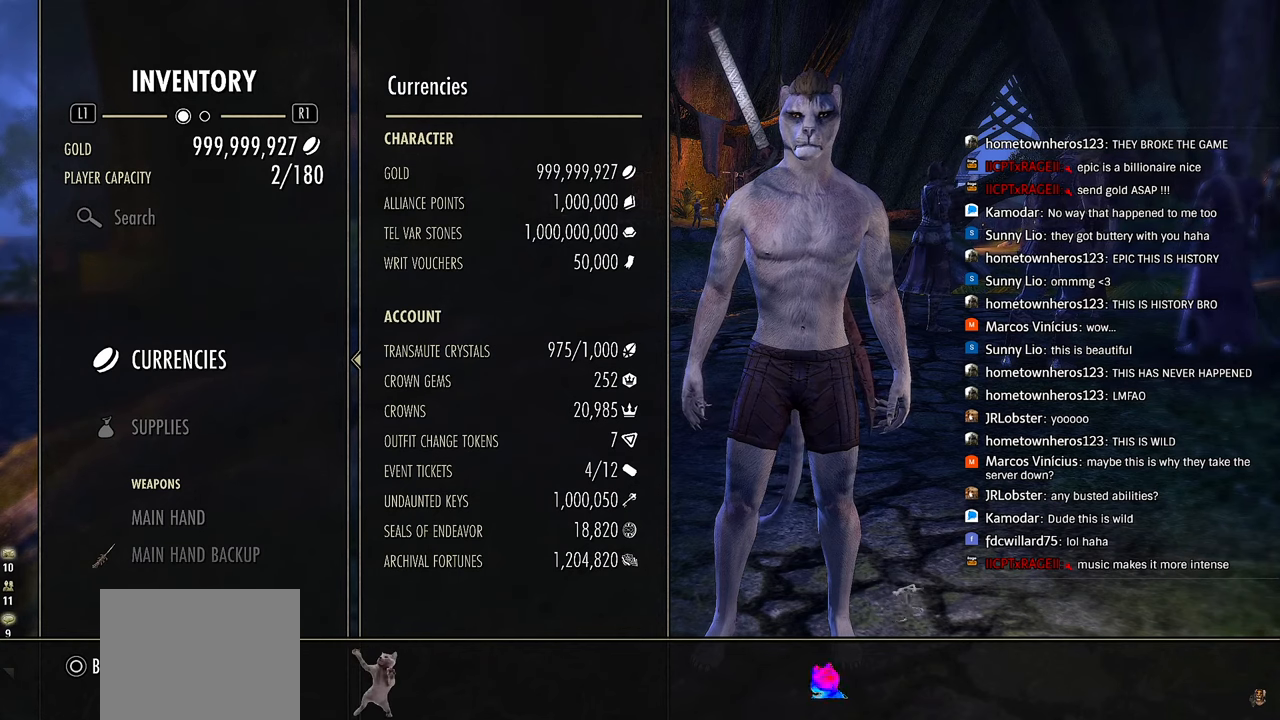
{"buttons": [], "left_stick": "center", "right_stick": "center", "events": [[167, "right_stick", "down"], [400, "right_stick", "center"]]}
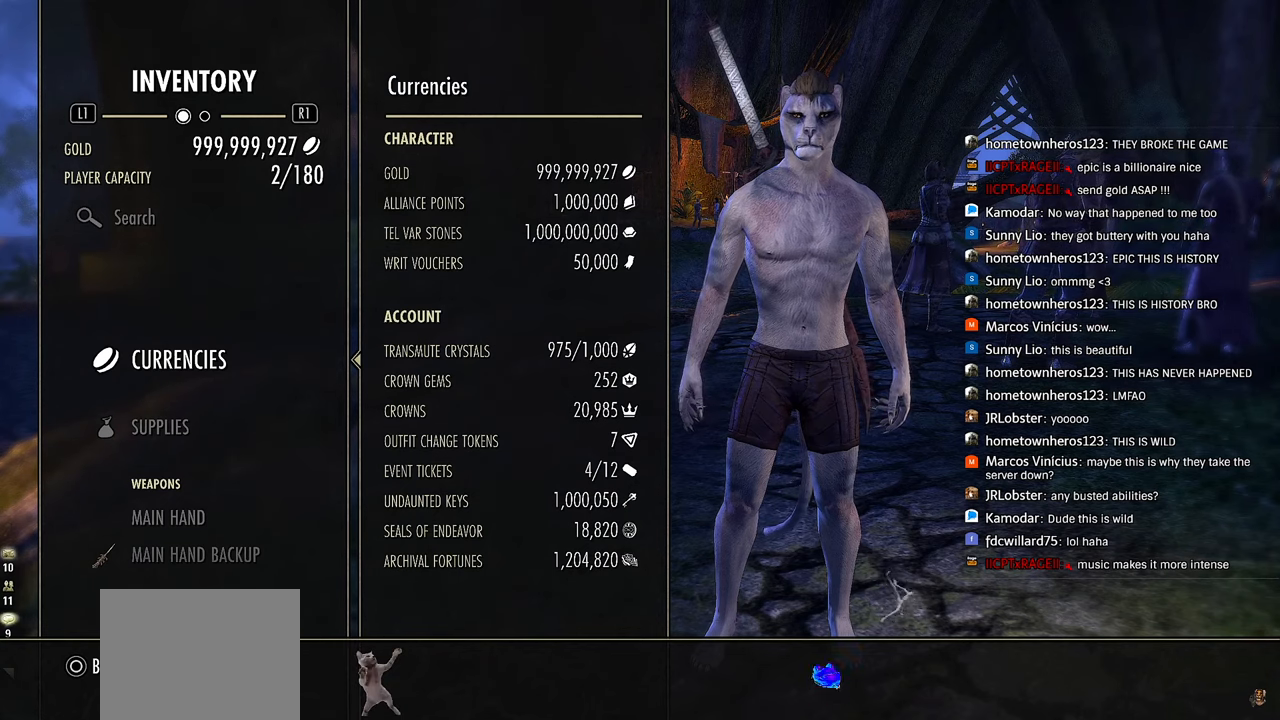
{"buttons": [], "left_stick": "center", "right_stick": "center", "events": []}
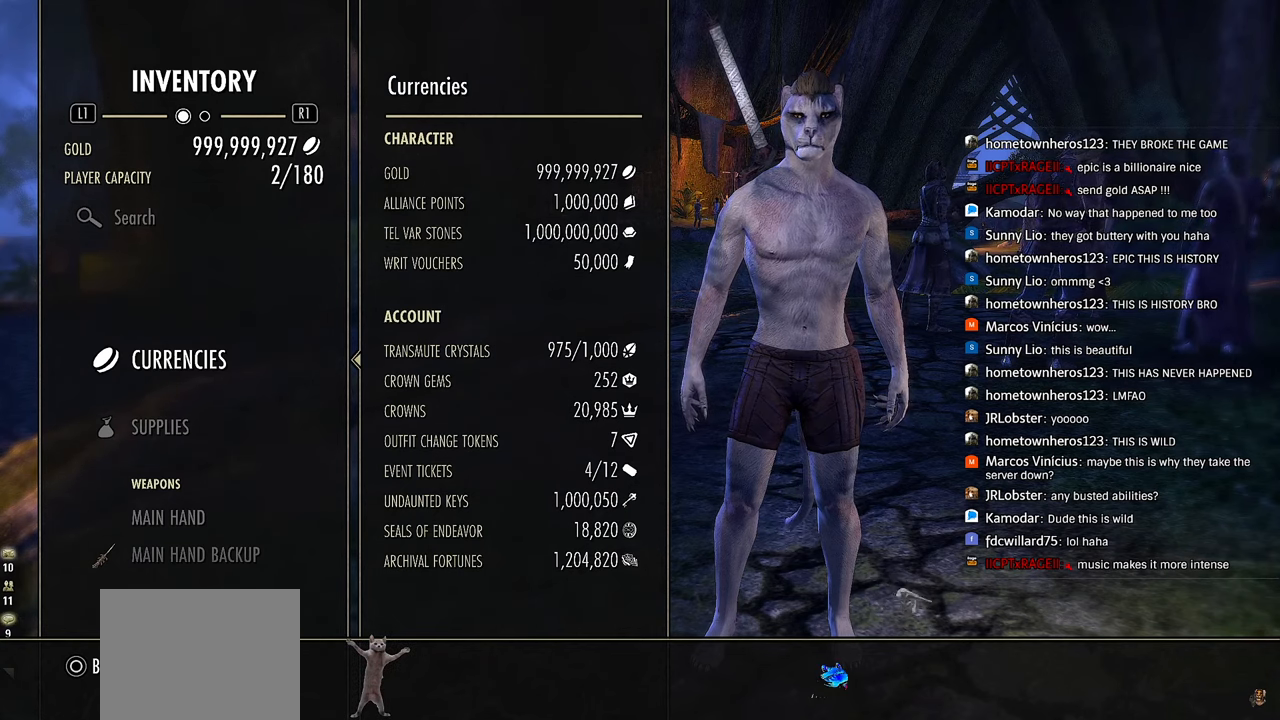
{"buttons": [], "left_stick": "center", "right_stick": "center", "events": []}
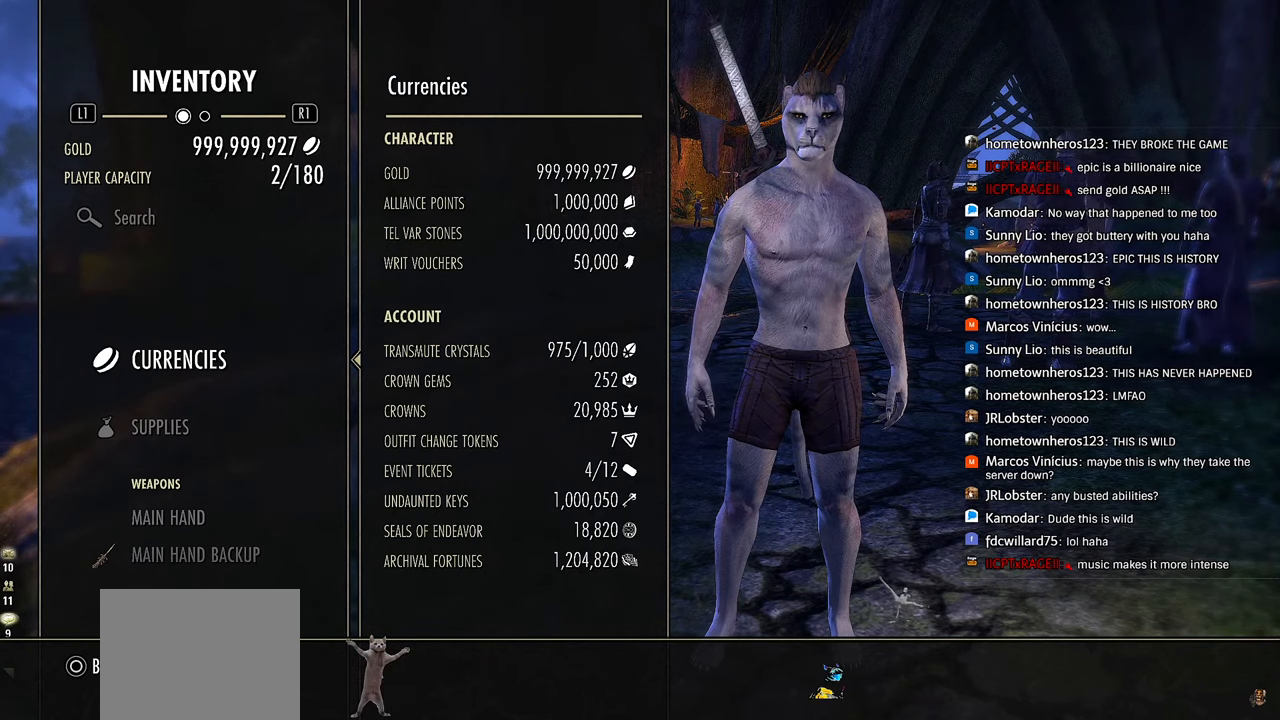
{"buttons": [], "left_stick": "center", "right_stick": "center", "events": []}
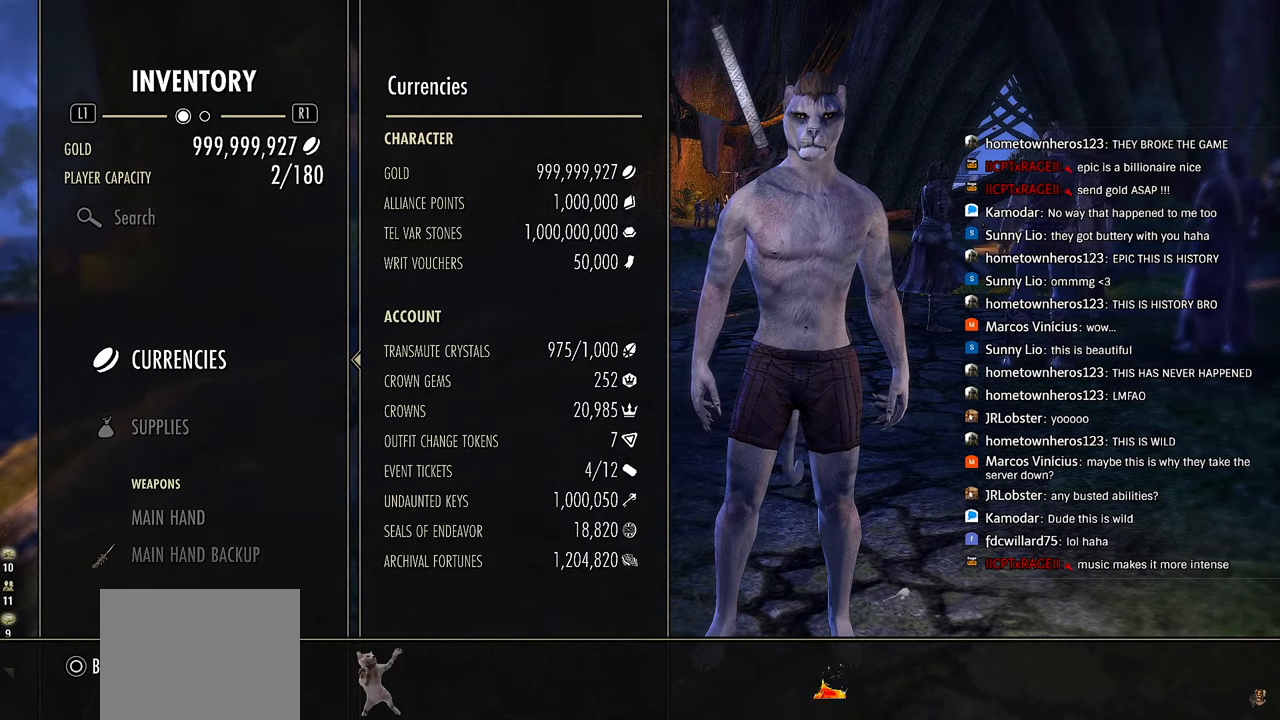
{"buttons": [], "left_stick": "center", "right_stick": "down", "events": [[483, "right_stick", "down"]]}
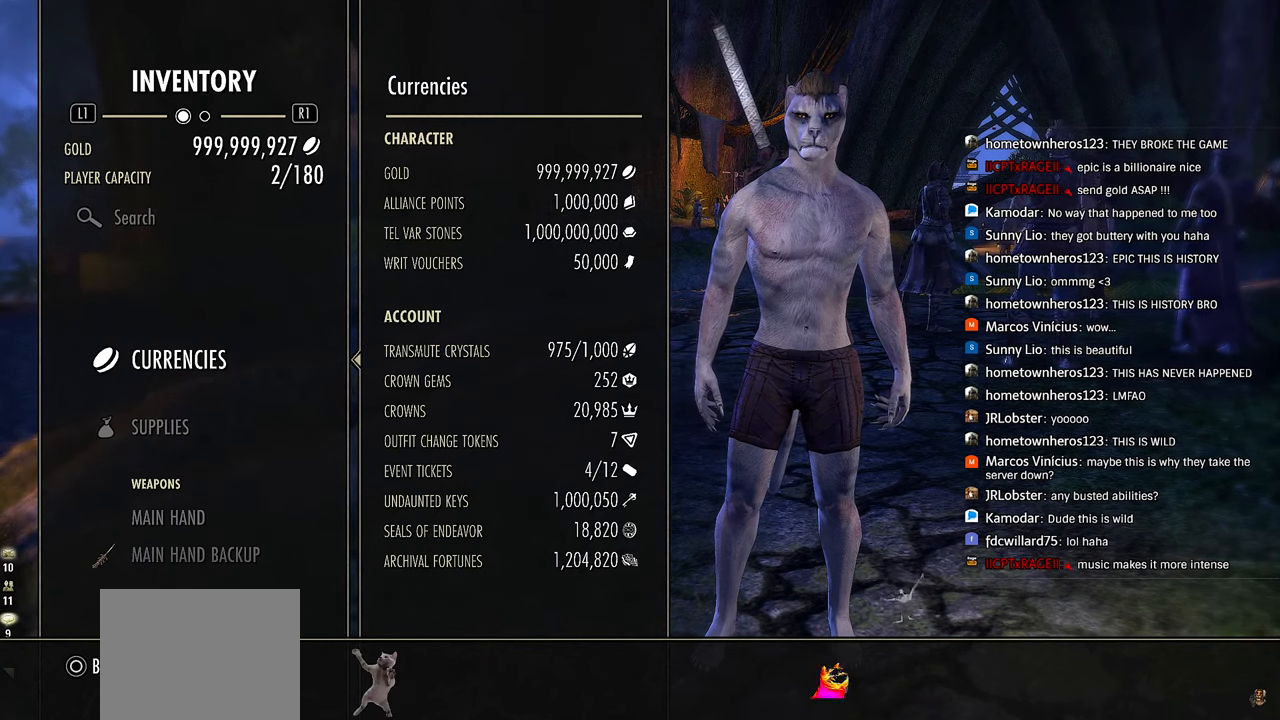
{"buttons": [], "left_stick": "center", "right_stick": "center", "events": [[117, "right_stick", "center"]]}
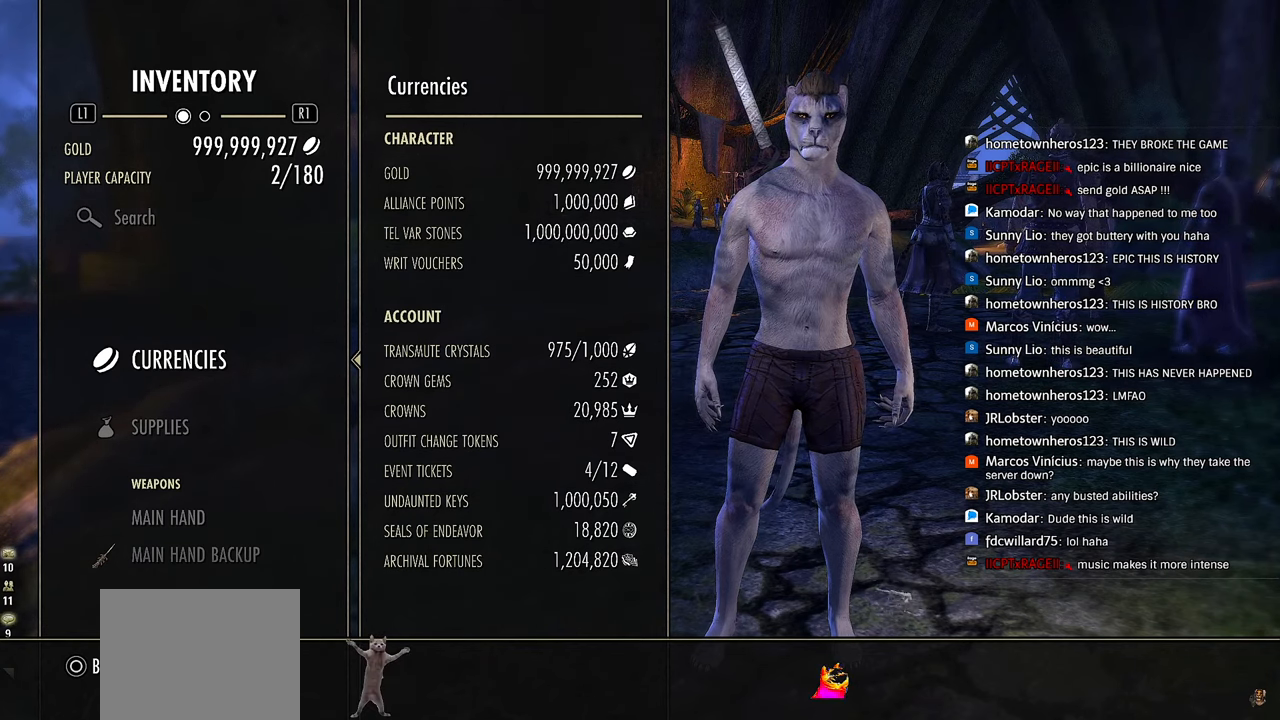
{"buttons": [], "left_stick": "center", "right_stick": "center", "events": []}
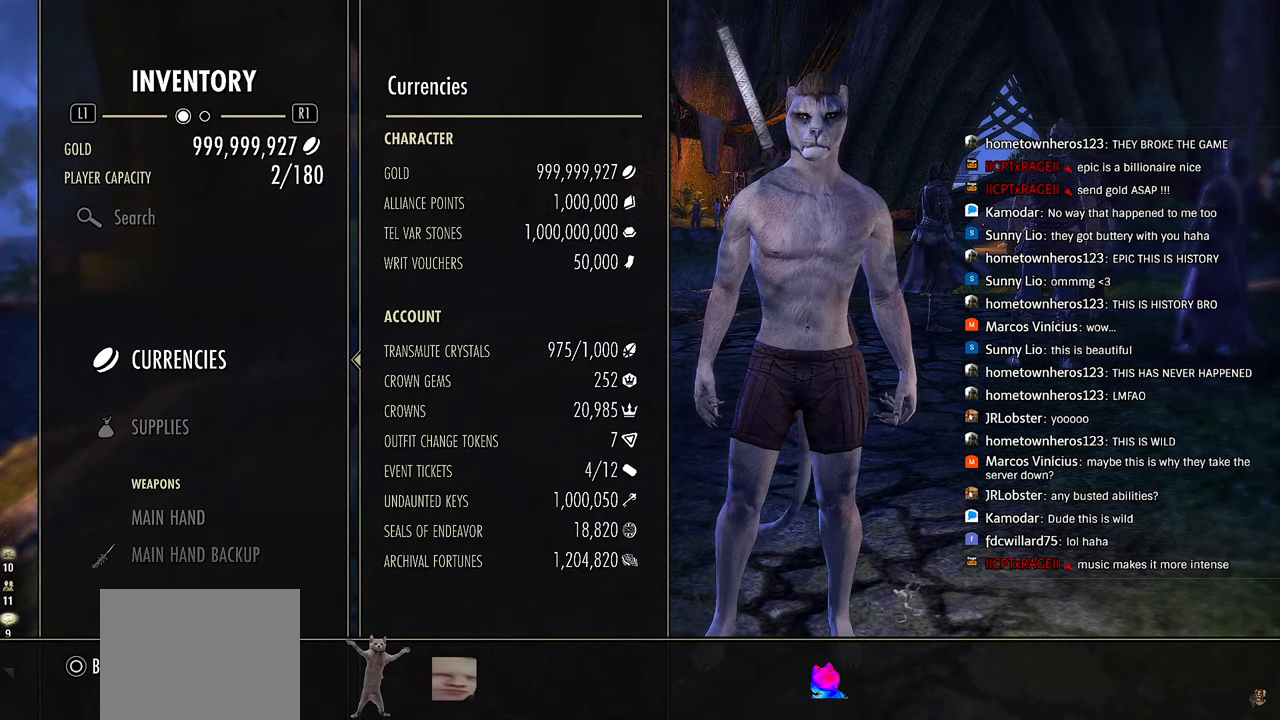
{"buttons": [], "left_stick": "center", "right_stick": "center", "events": []}
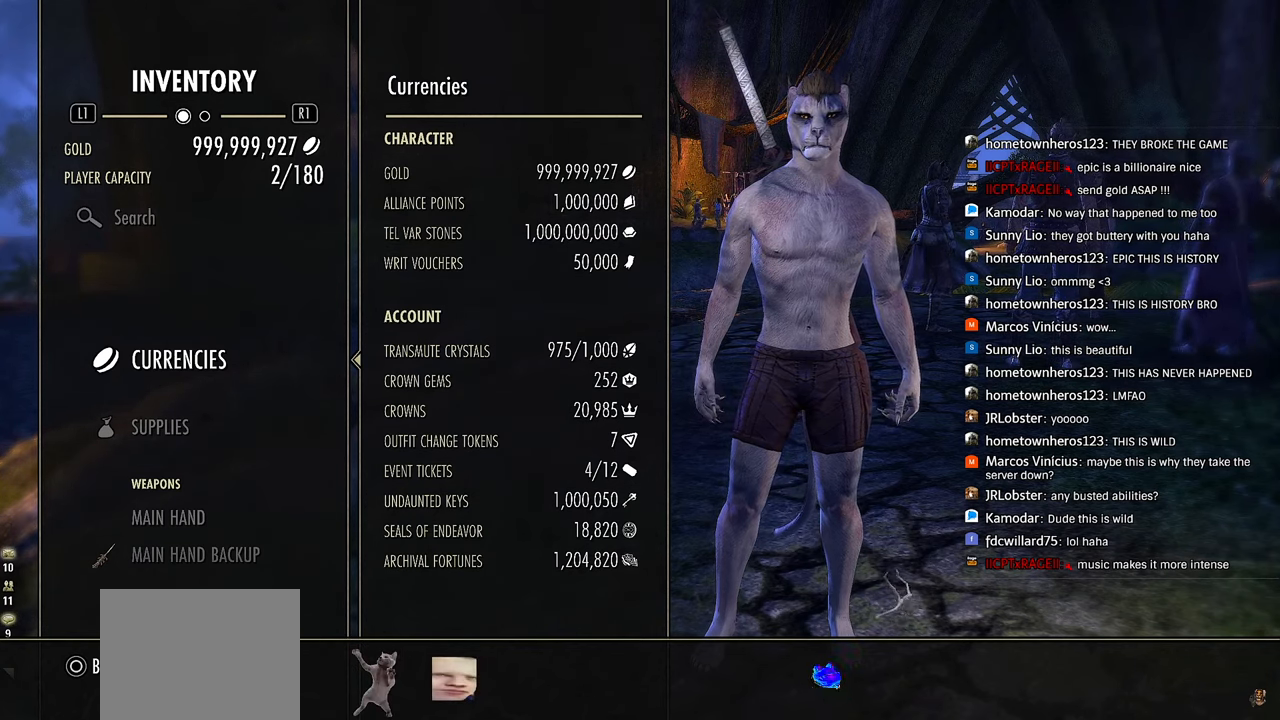
{"buttons": [], "left_stick": "center", "right_stick": "center", "events": []}
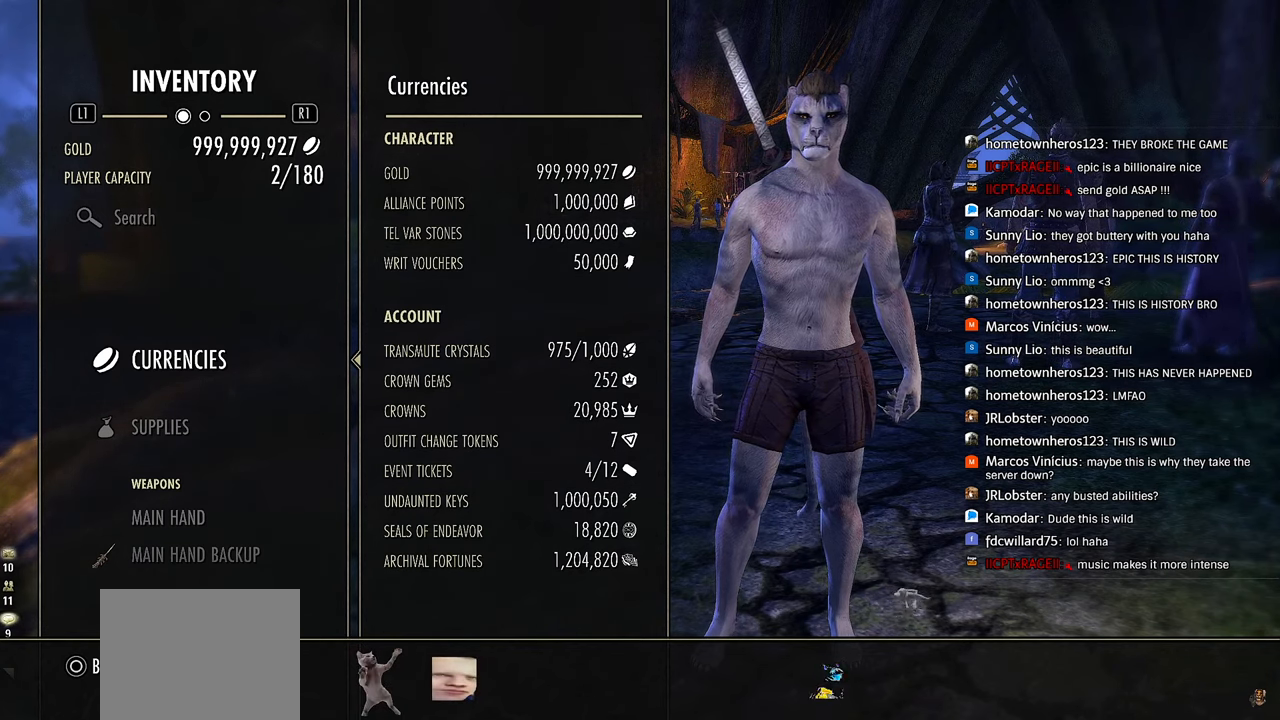
{"buttons": [], "left_stick": "center", "right_stick": "center", "events": []}
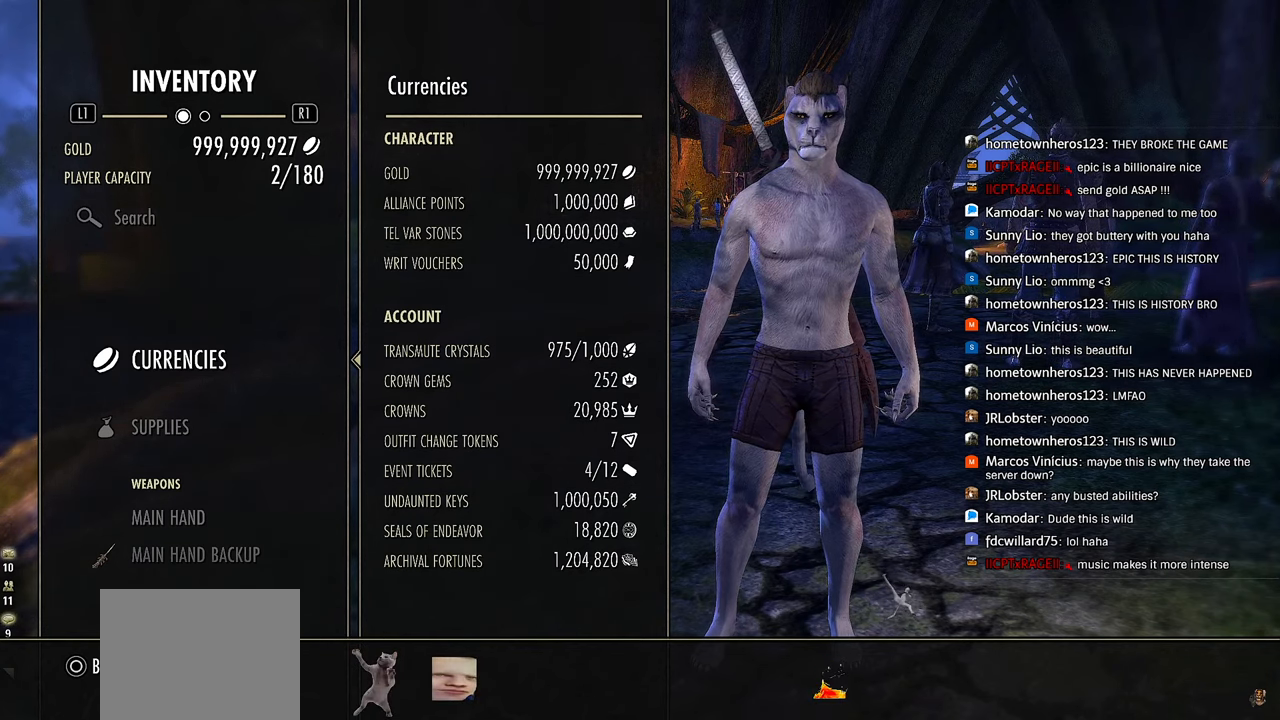
{"buttons": [], "left_stick": "center", "right_stick": "center", "events": []}
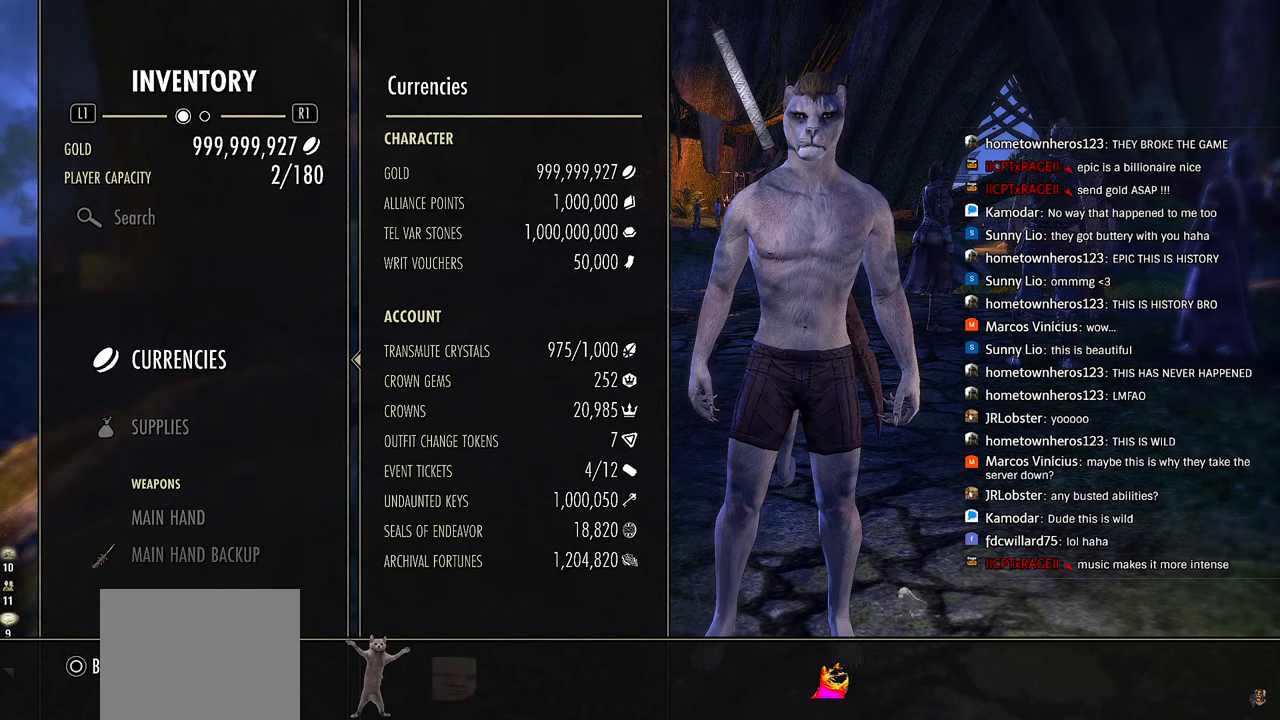
{"buttons": [], "left_stick": "center", "right_stick": "center", "events": [[17, "right_stick", "down"], [333, "right_stick", "center"]]}